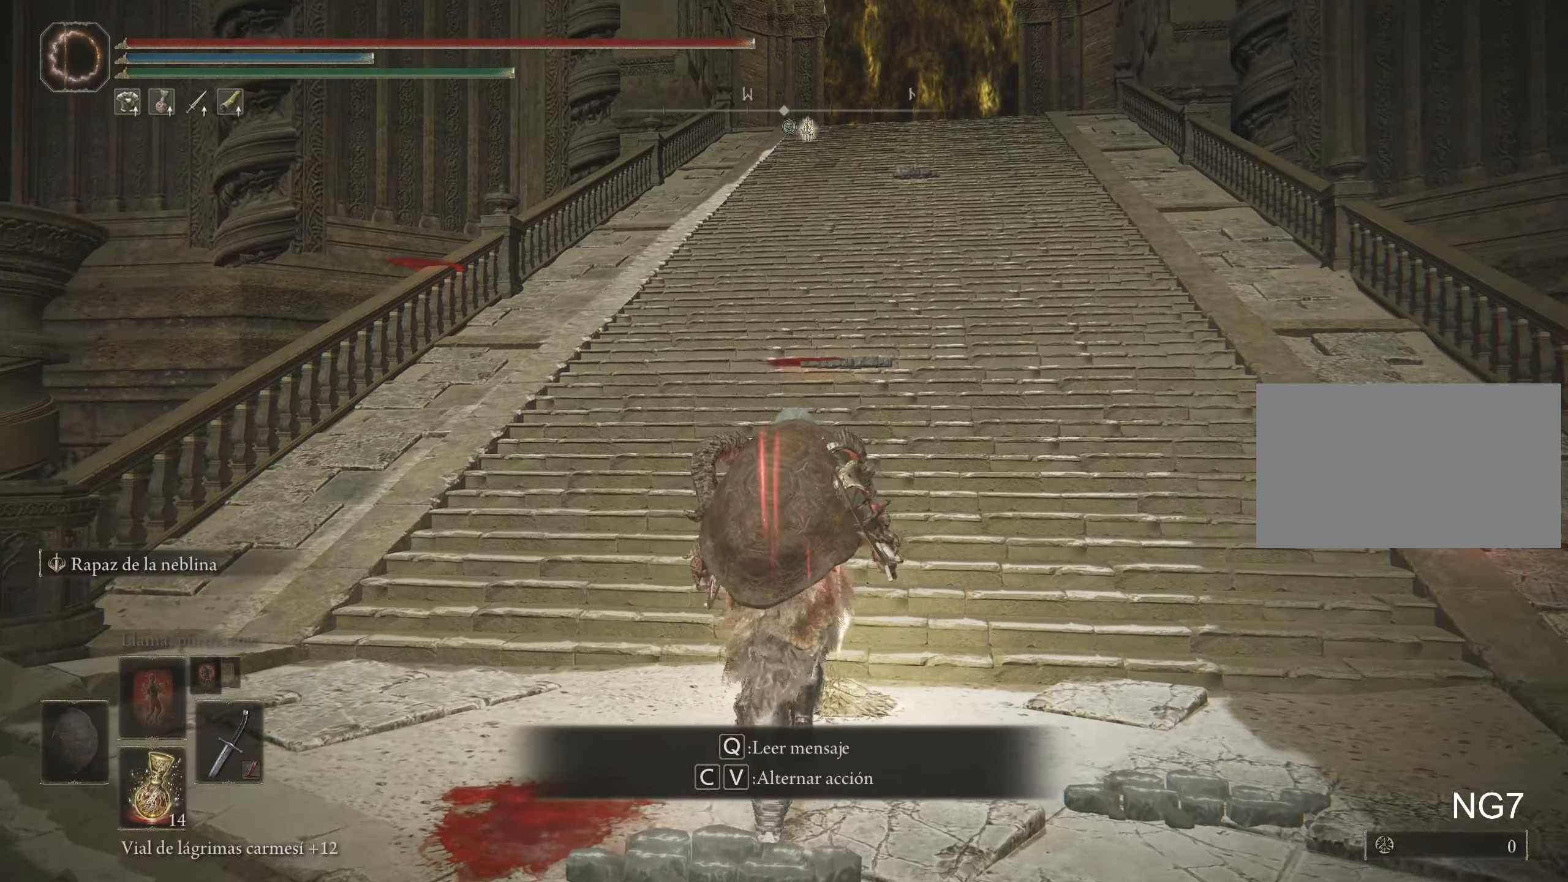
Gameplay with keyboard and mouse; each line is a JSON object with the keys and mouse buttons held at the frame after it. "events" lists presses ("down") and releases ("up") of "1", "2", "3", "4", "5", "a", "alt", "c", "caps_lock", "ctrl", "d", "e", "f", "g", "q", "r", "s", "shift", "space", "t", "tab", "v", "w", "x", "z", "mouse_left", "mouse_wheel" and "mouse_right" between this image and that frame as [ms after this image, input, new state], when the widget could be followed in between. "mouse_left", "mouse_wheel", "mouse_right" = the "left", "wheel", "right" buttons of the "mouse" list. No other keys are recorded. "wheel" means that the mouse wheel is clicked or scrolled. Not read: mouse_move.
{"keys": ["space", "w"], "mouse": [], "events": []}
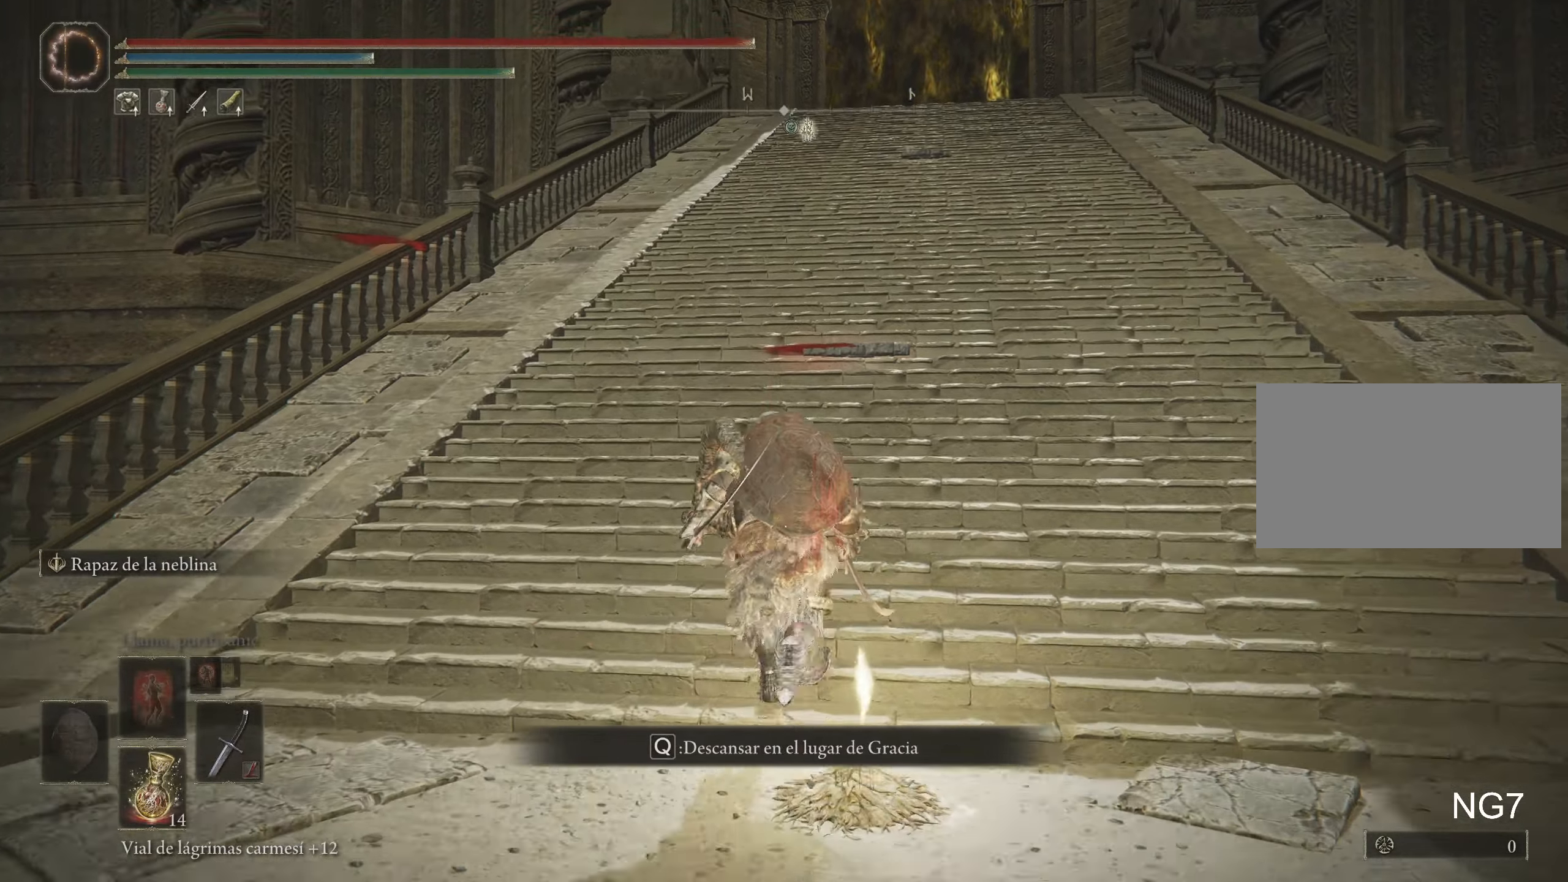
{"keys": ["space", "w"], "mouse": [], "events": [[50, "d", "down"], [234, "d", "up"]]}
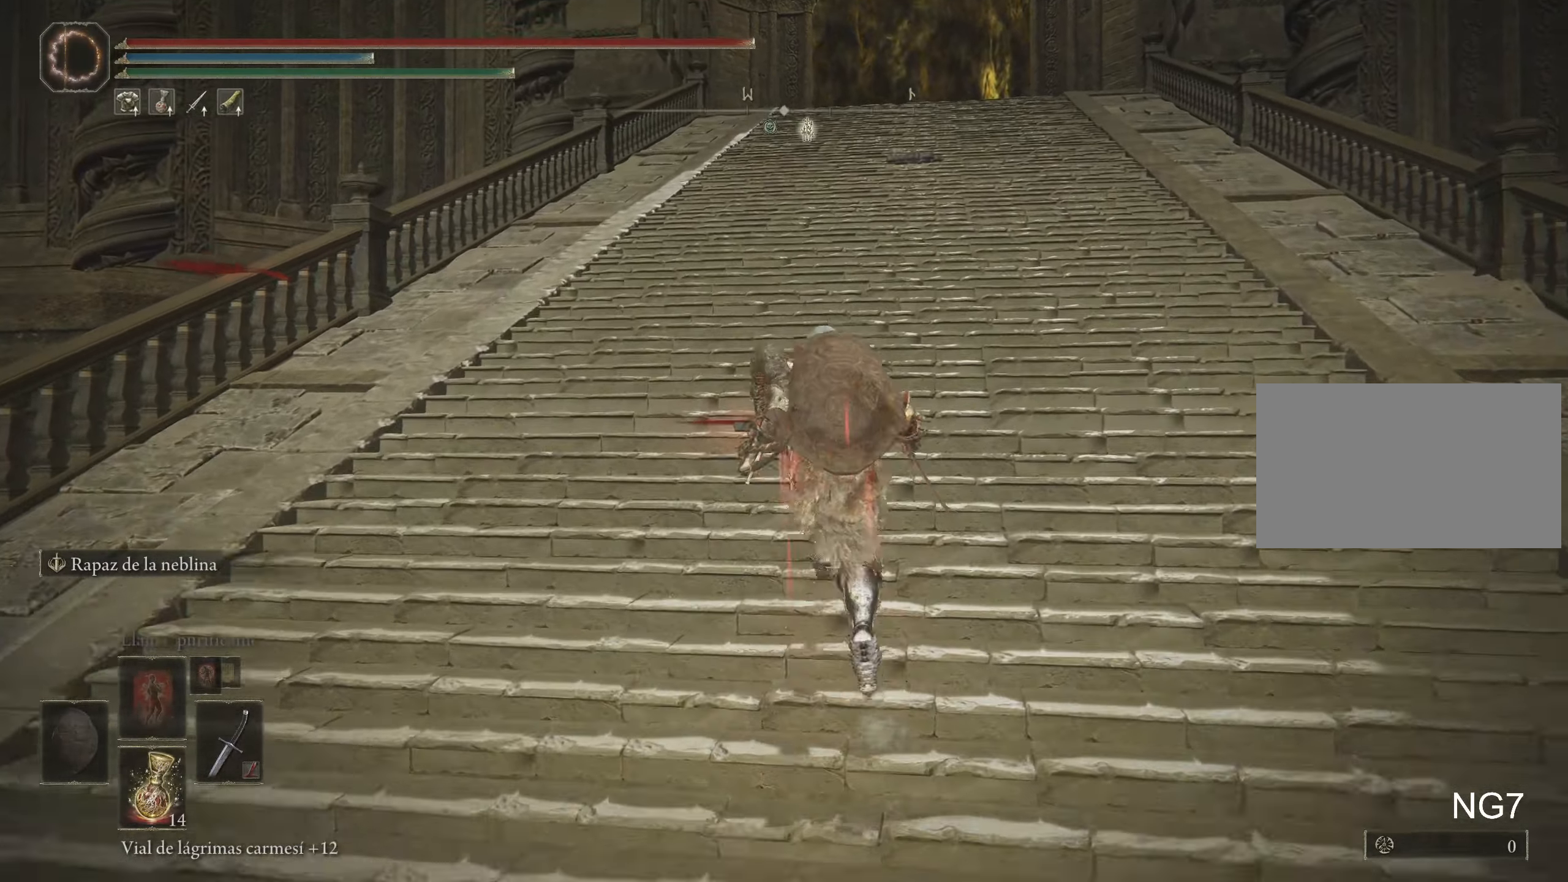
{"keys": ["space", "w"], "mouse": [], "events": []}
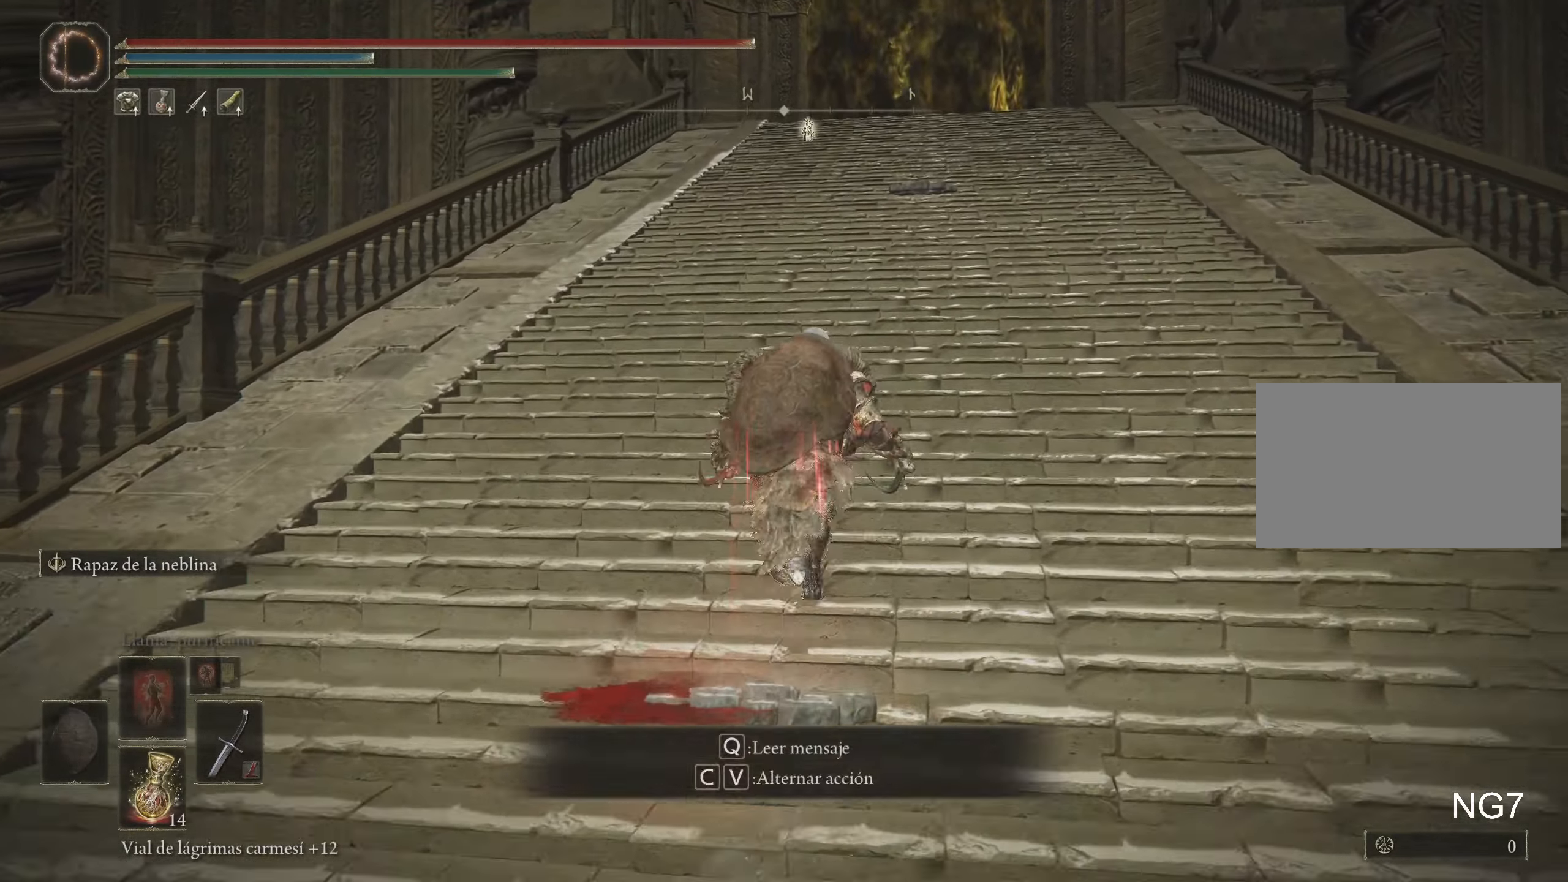
{"keys": ["space", "w"], "mouse": [], "events": []}
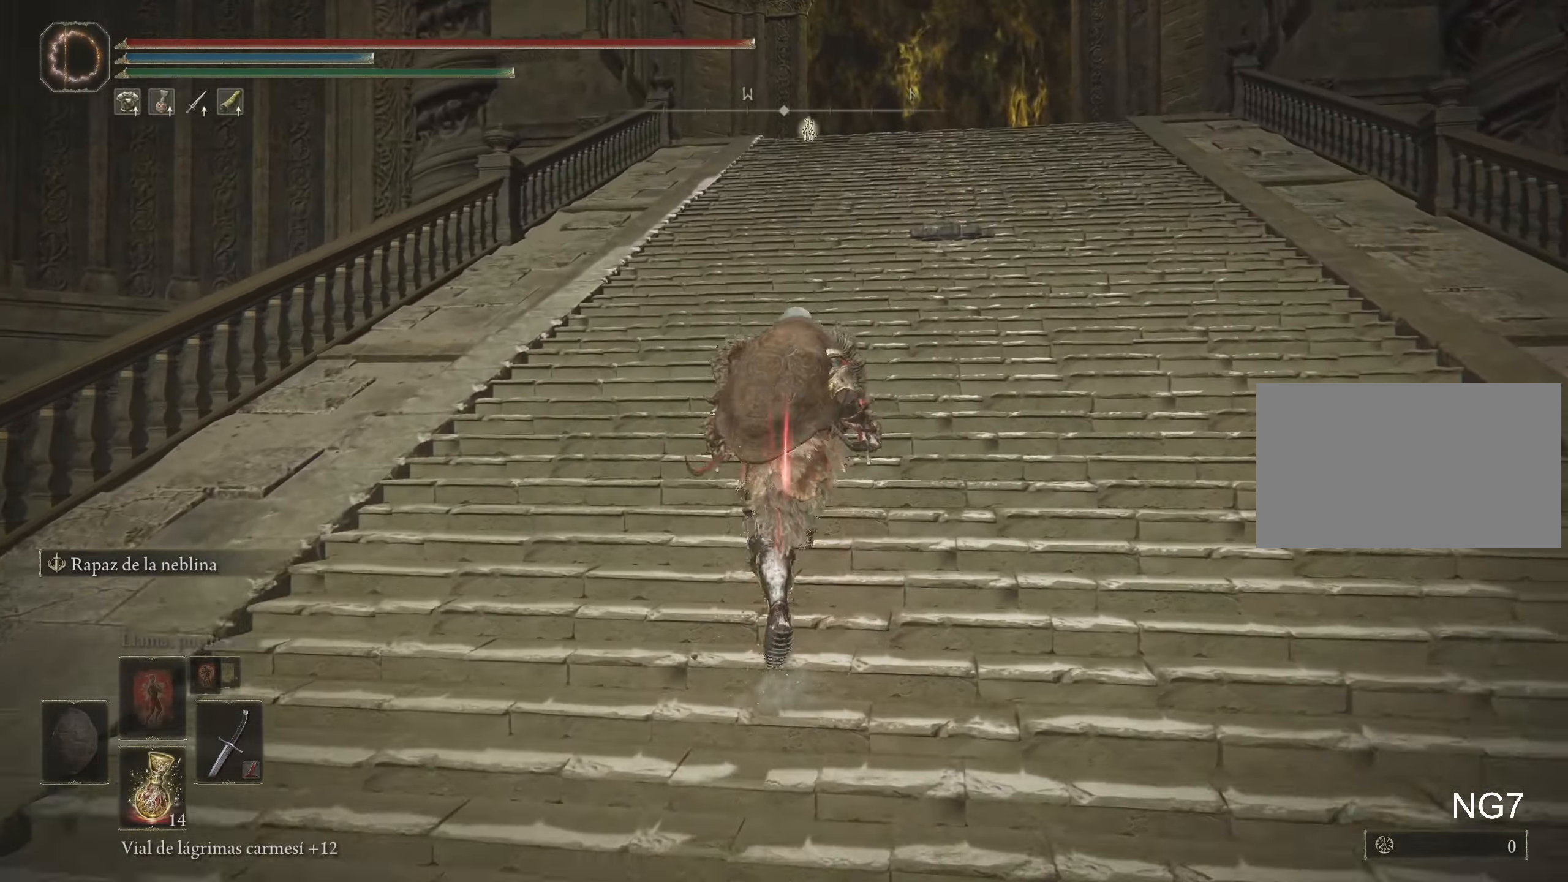
{"keys": ["space", "w"], "mouse": [], "events": []}
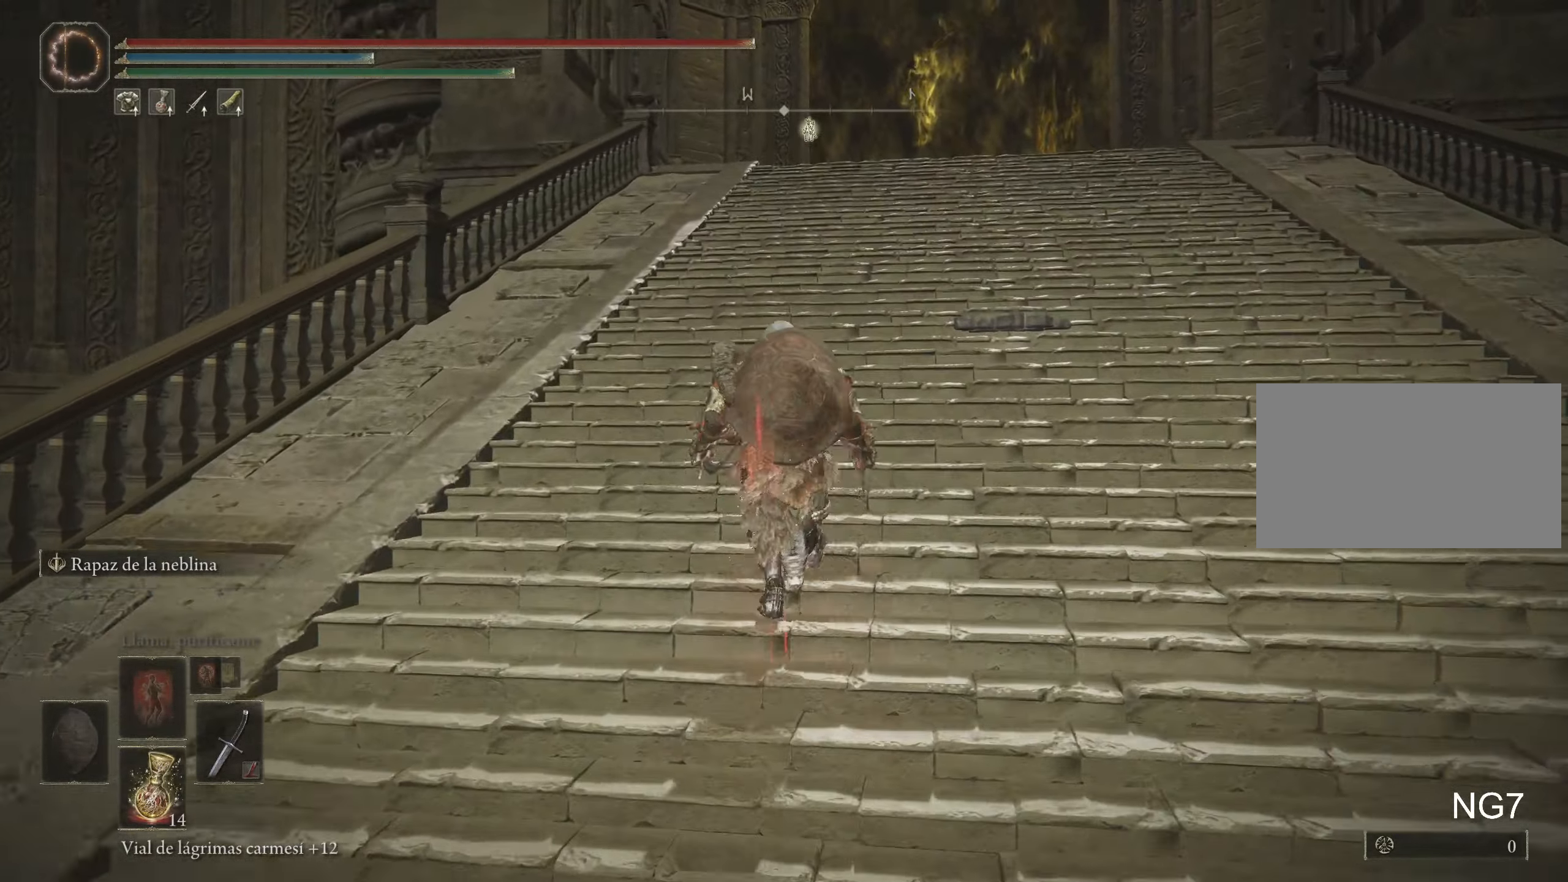
{"keys": ["space", "w"], "mouse": [], "events": [[250, "d", "down"], [434, "d", "up"]]}
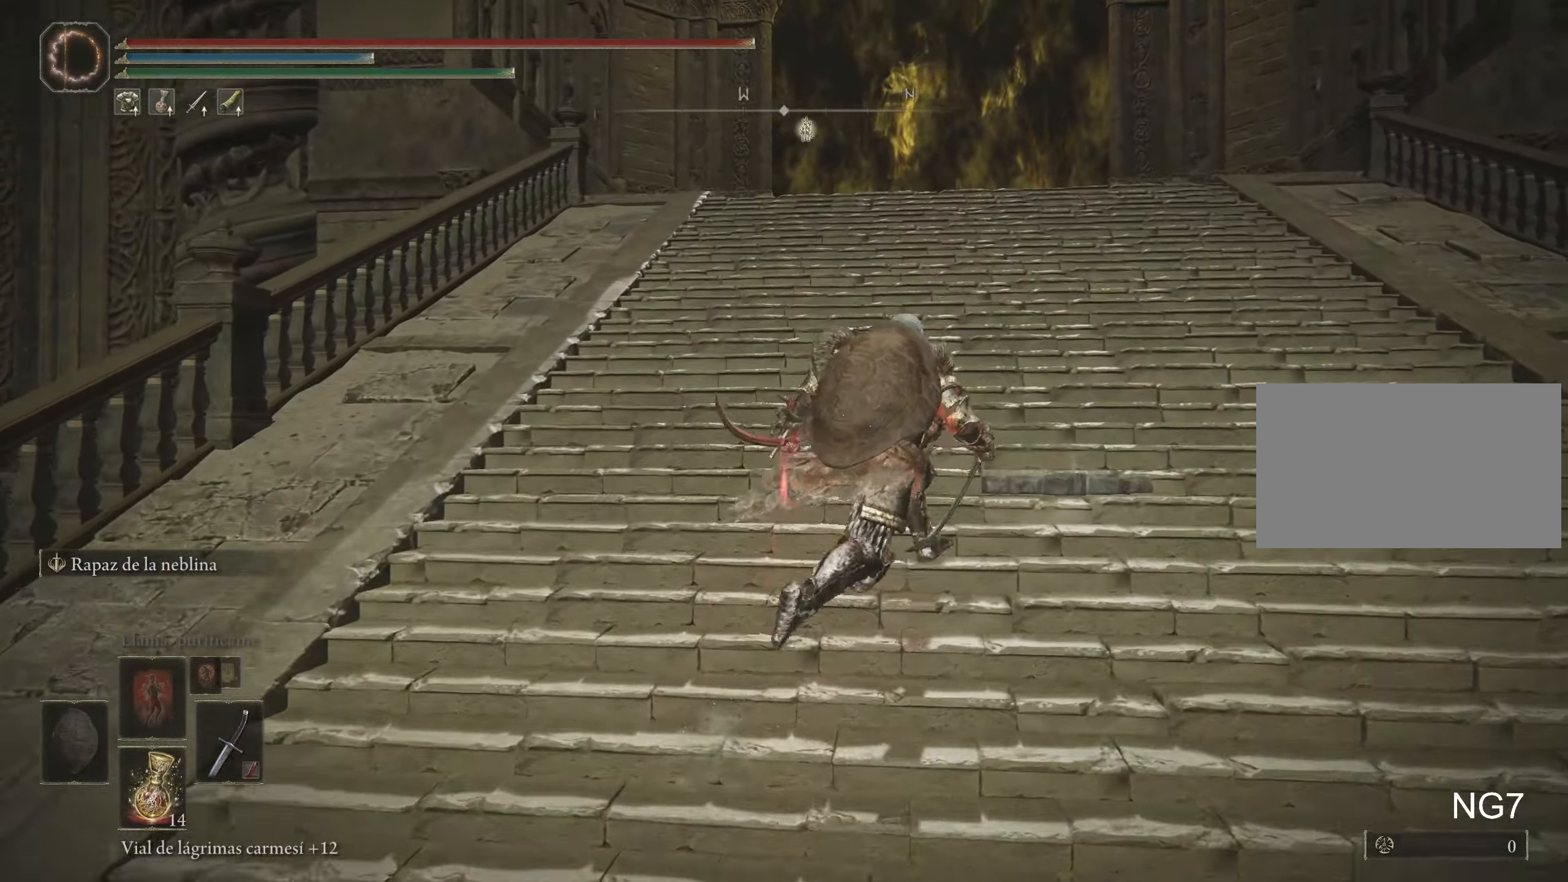
{"keys": ["space", "w"], "mouse": [], "events": []}
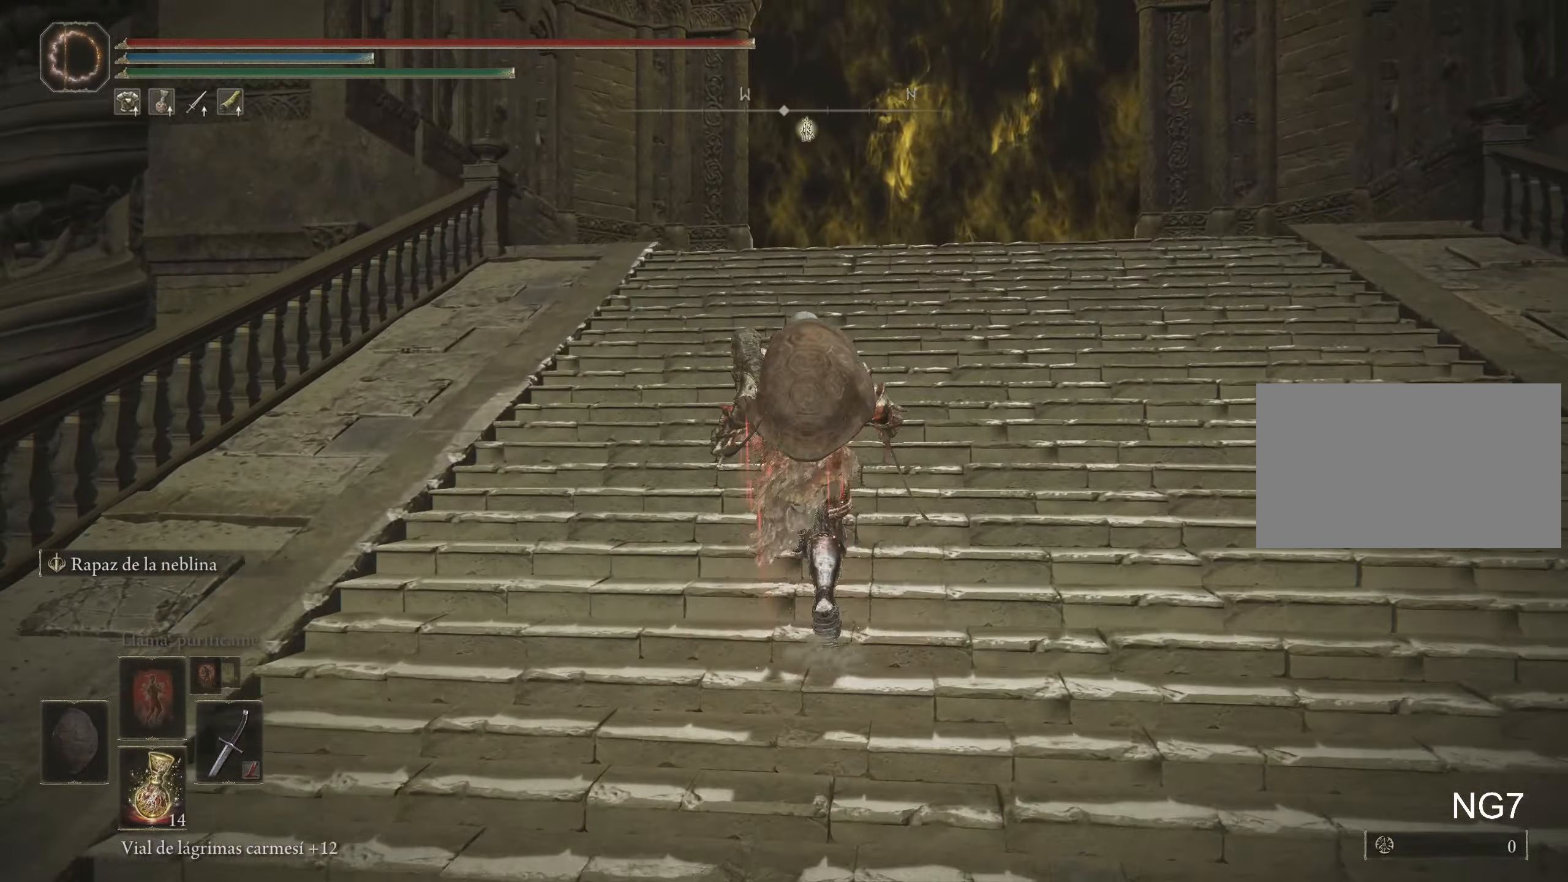
{"keys": ["d", "space", "w"], "mouse": [], "events": [[384, "d", "down"]]}
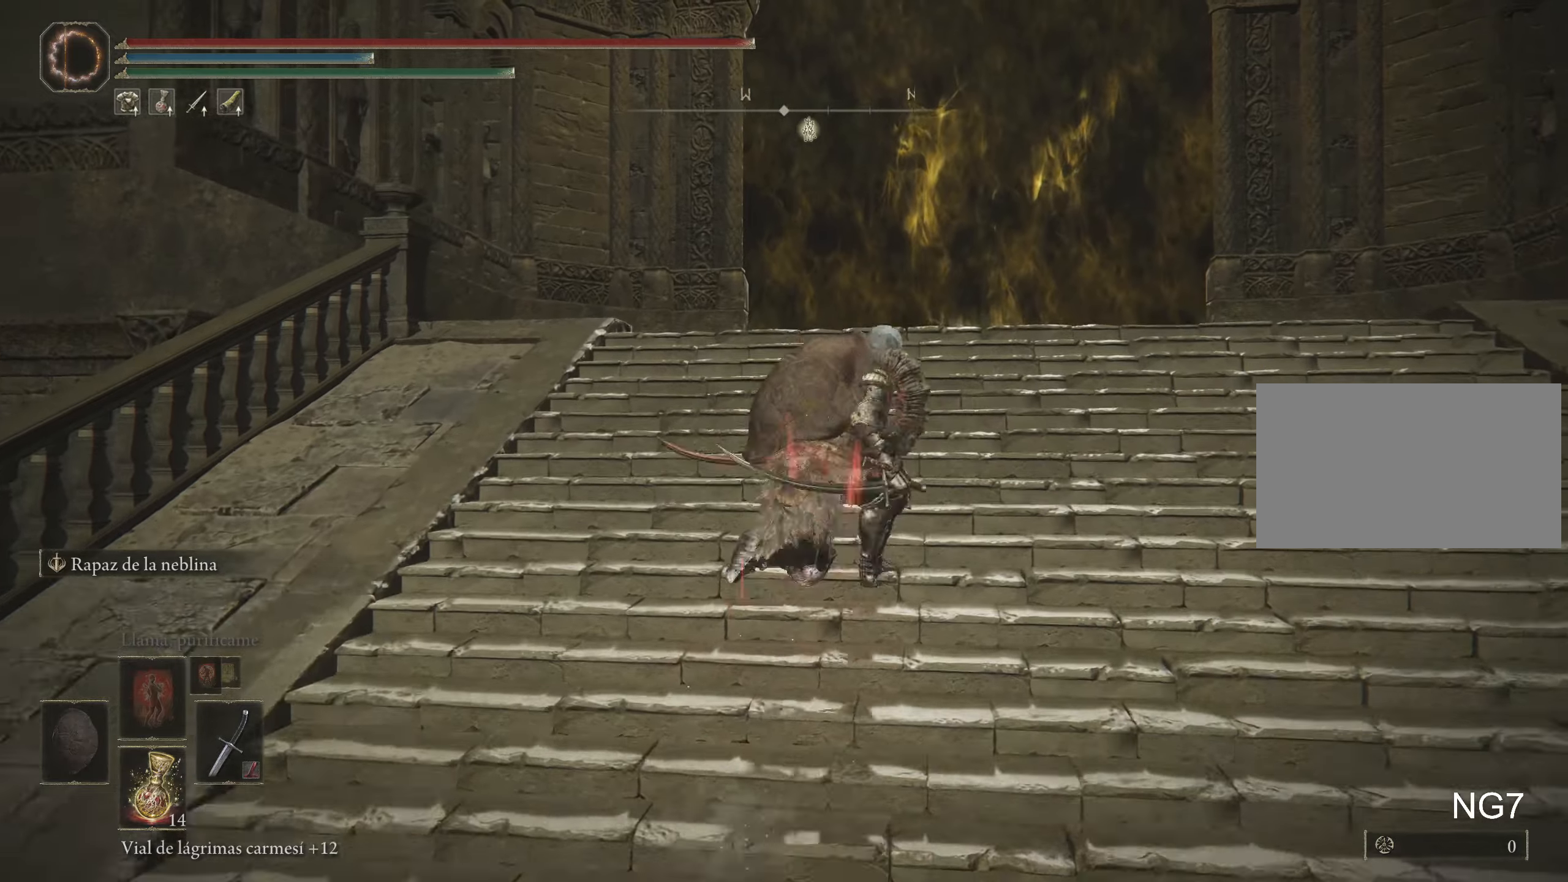
{"keys": ["d", "space", "w"], "mouse": [], "events": [[116, "d", "up"], [433, "d", "down"]]}
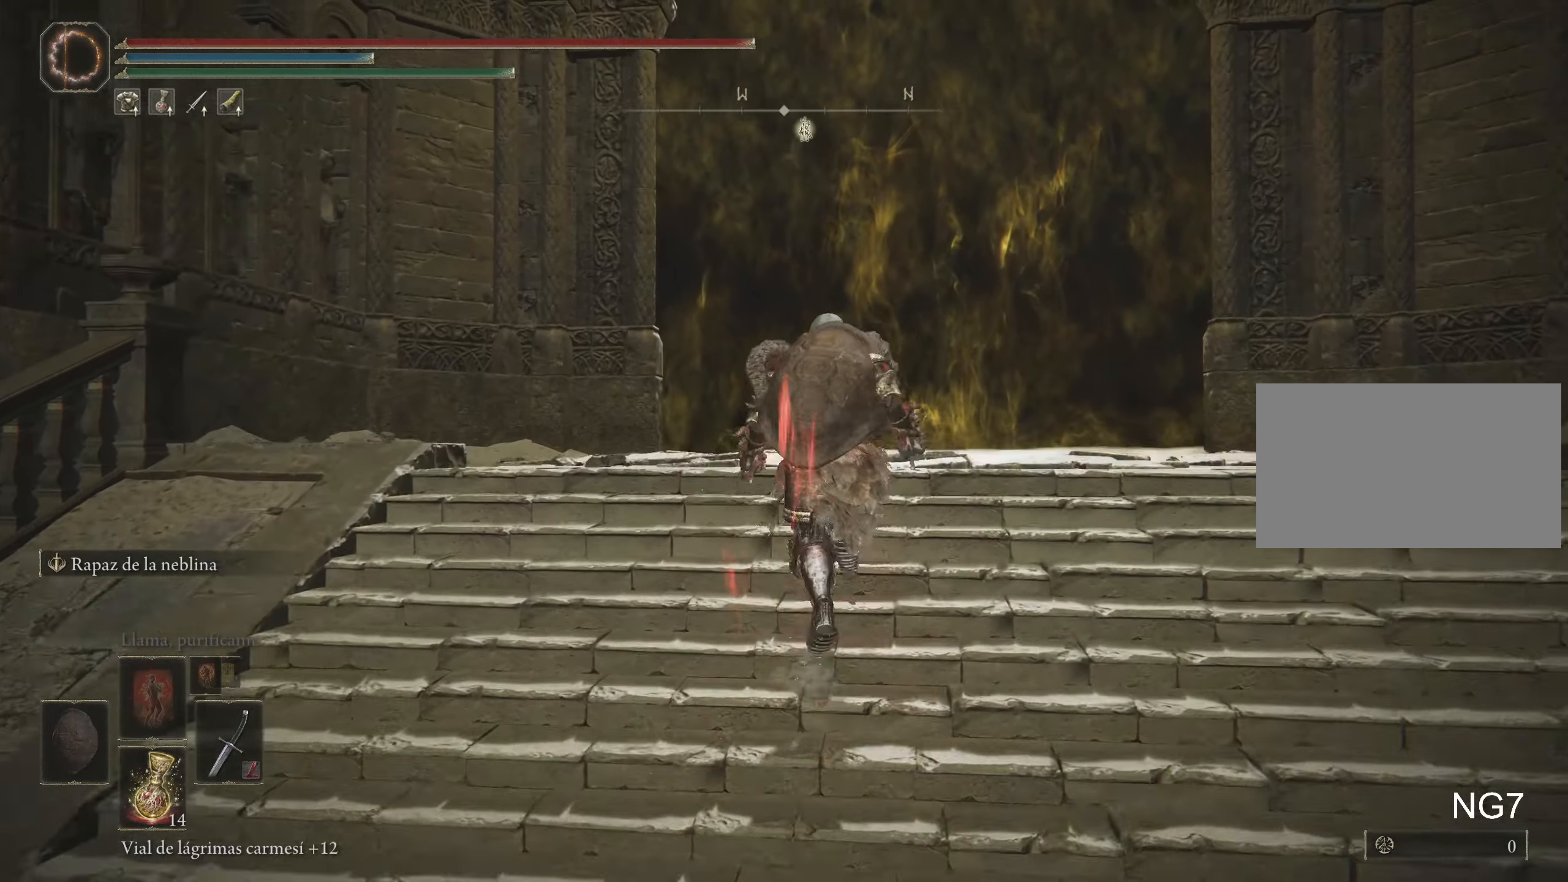
{"keys": ["space", "w"], "mouse": [], "events": [[133, "d", "up"]]}
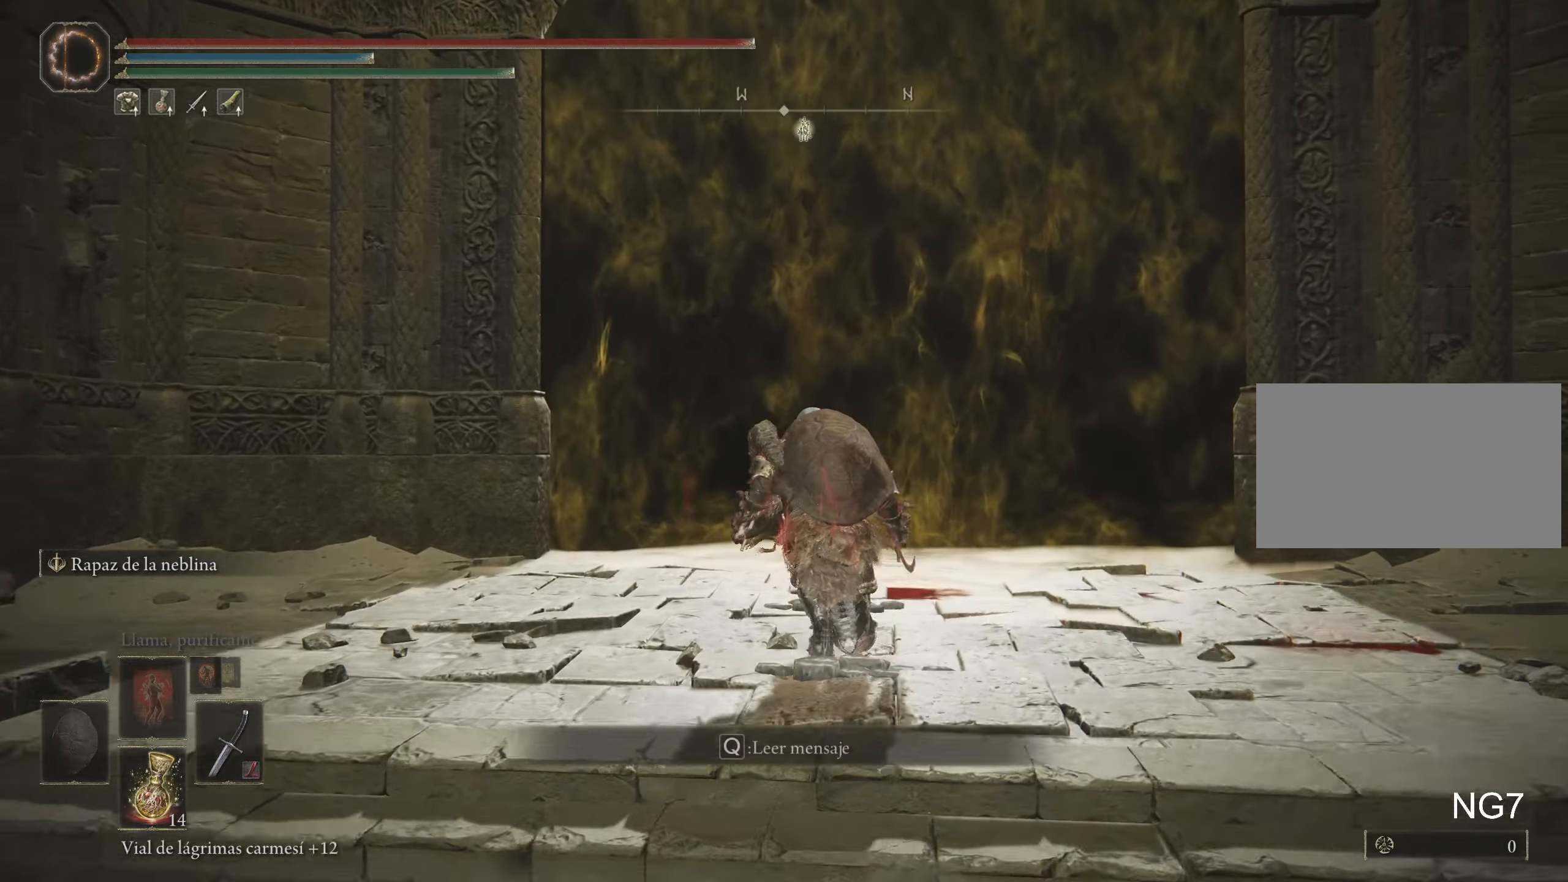
{"keys": ["space", "w"], "mouse": [], "events": [[200, "d", "down"], [400, "d", "up"]]}
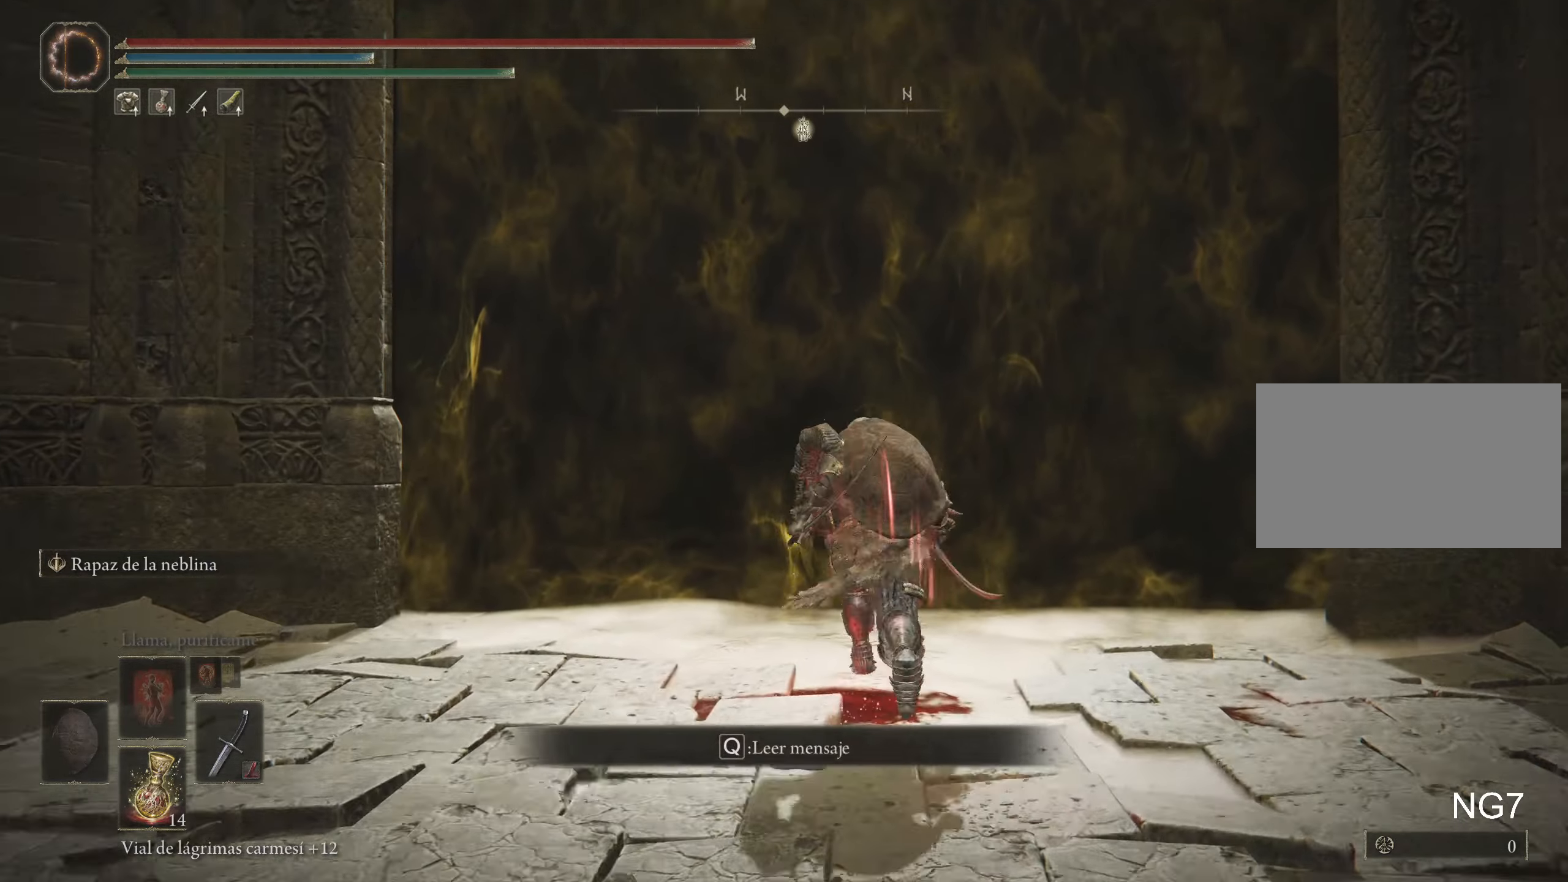
{"keys": ["space", "w"], "mouse": [], "events": [[350, "q", "down"], [450, "q", "up"]]}
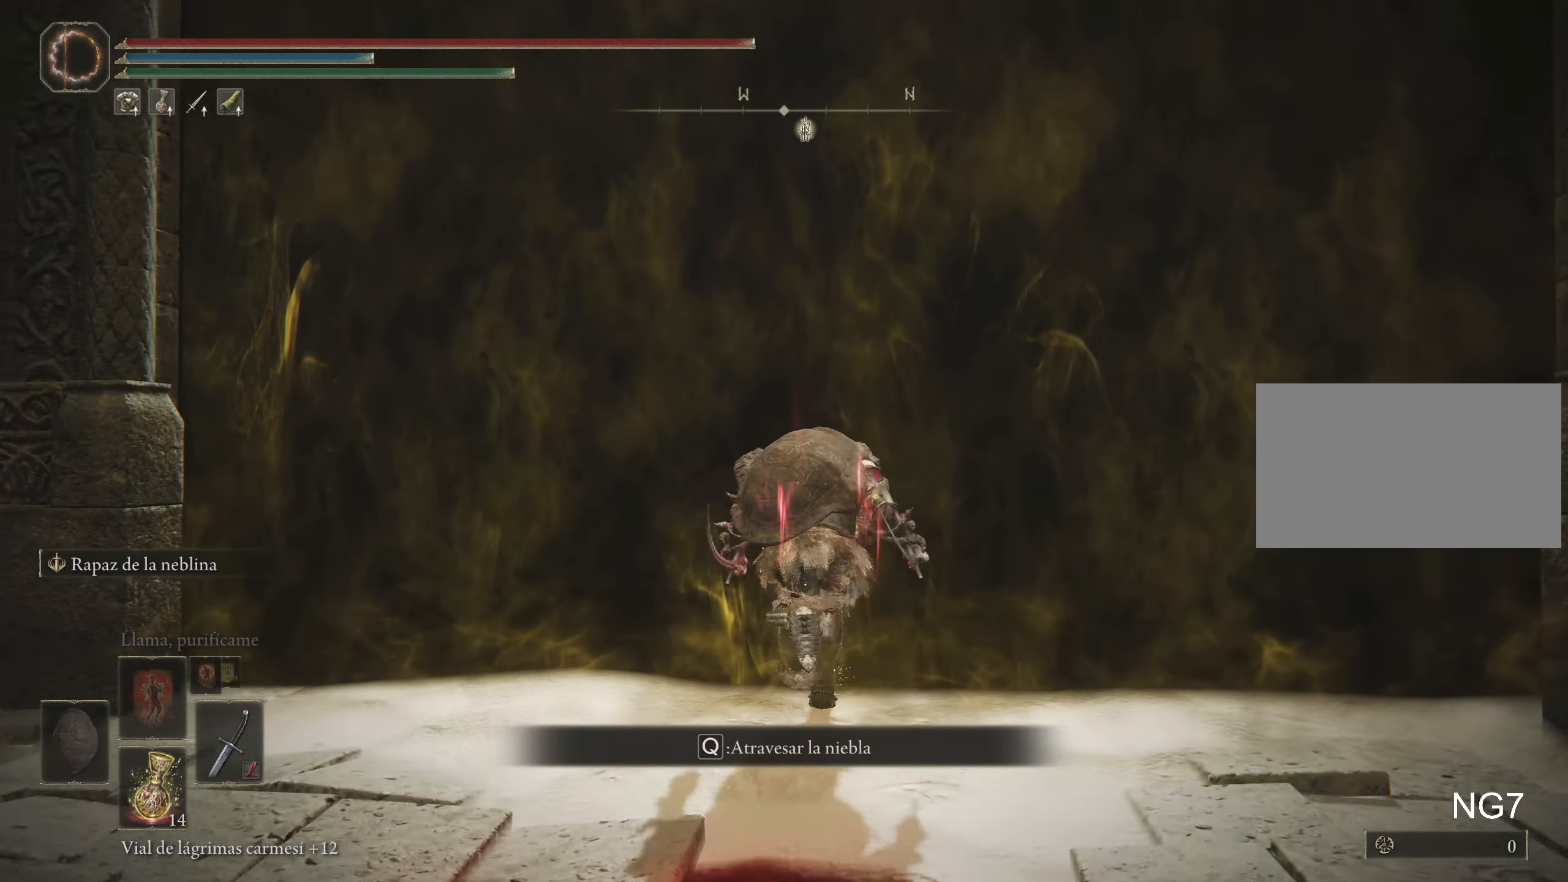
{"keys": ["space", "w"], "mouse": [], "events": [[50, "q", "down"], [183, "q", "up"]]}
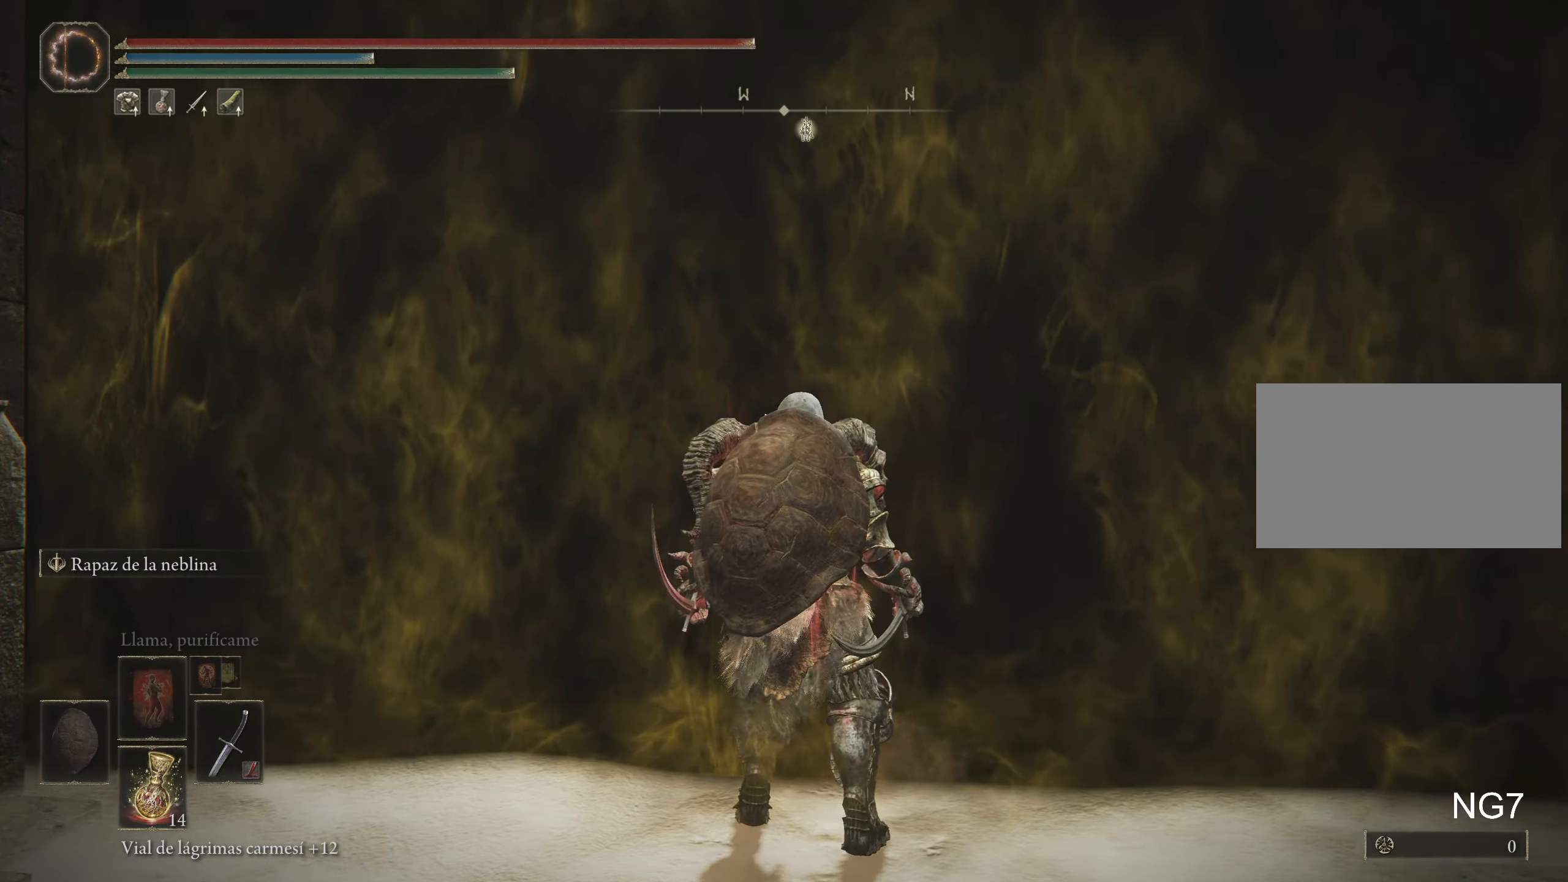
{"keys": ["space", "w"], "mouse": [], "events": []}
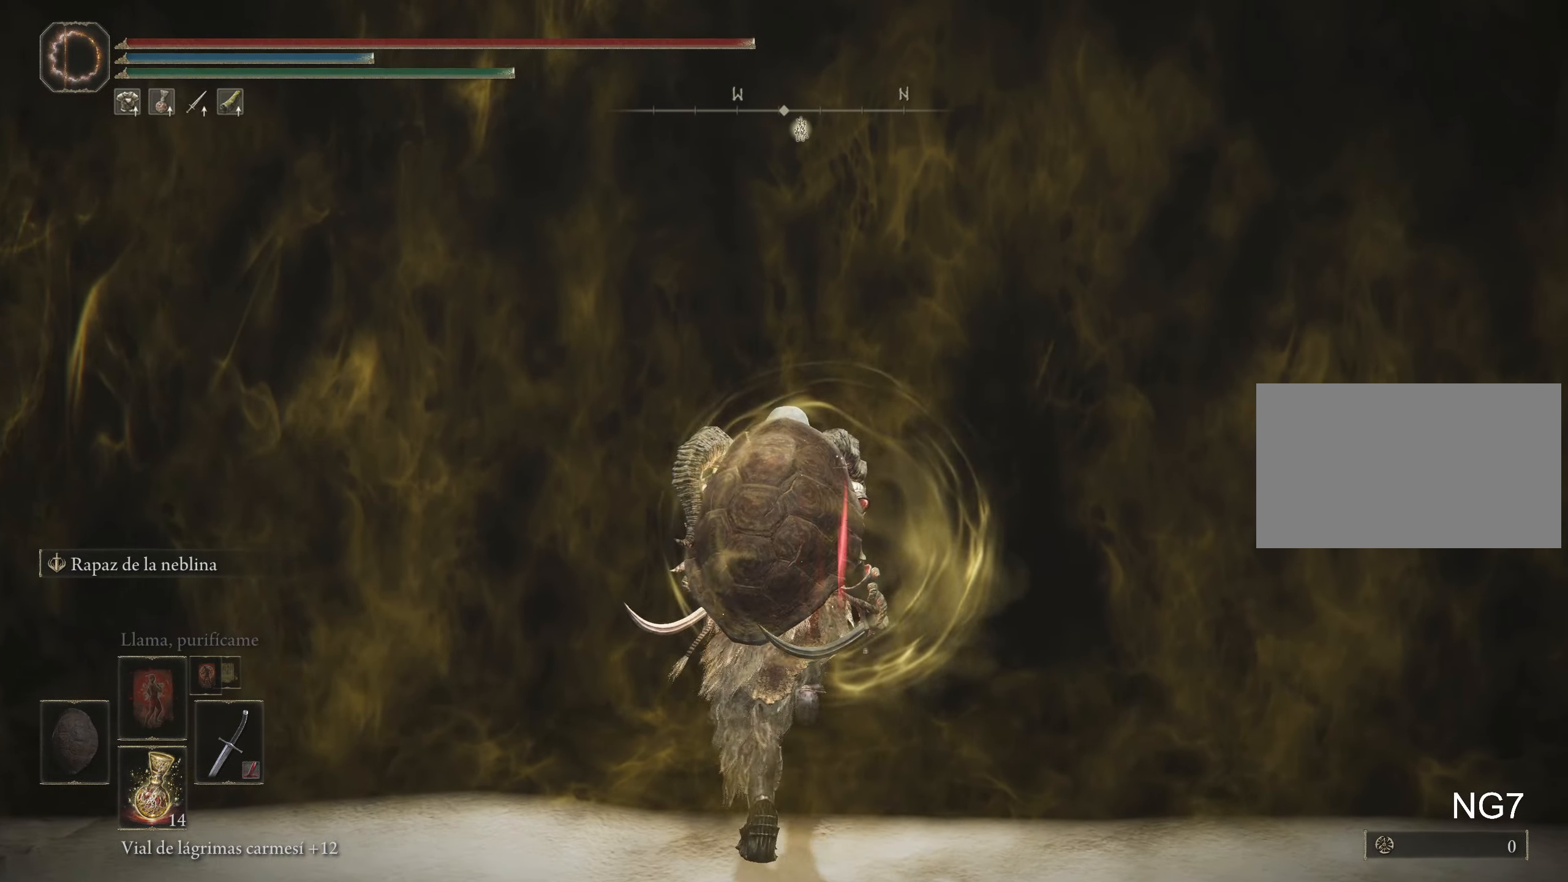
{"keys": ["space", "w"], "mouse": [], "events": []}
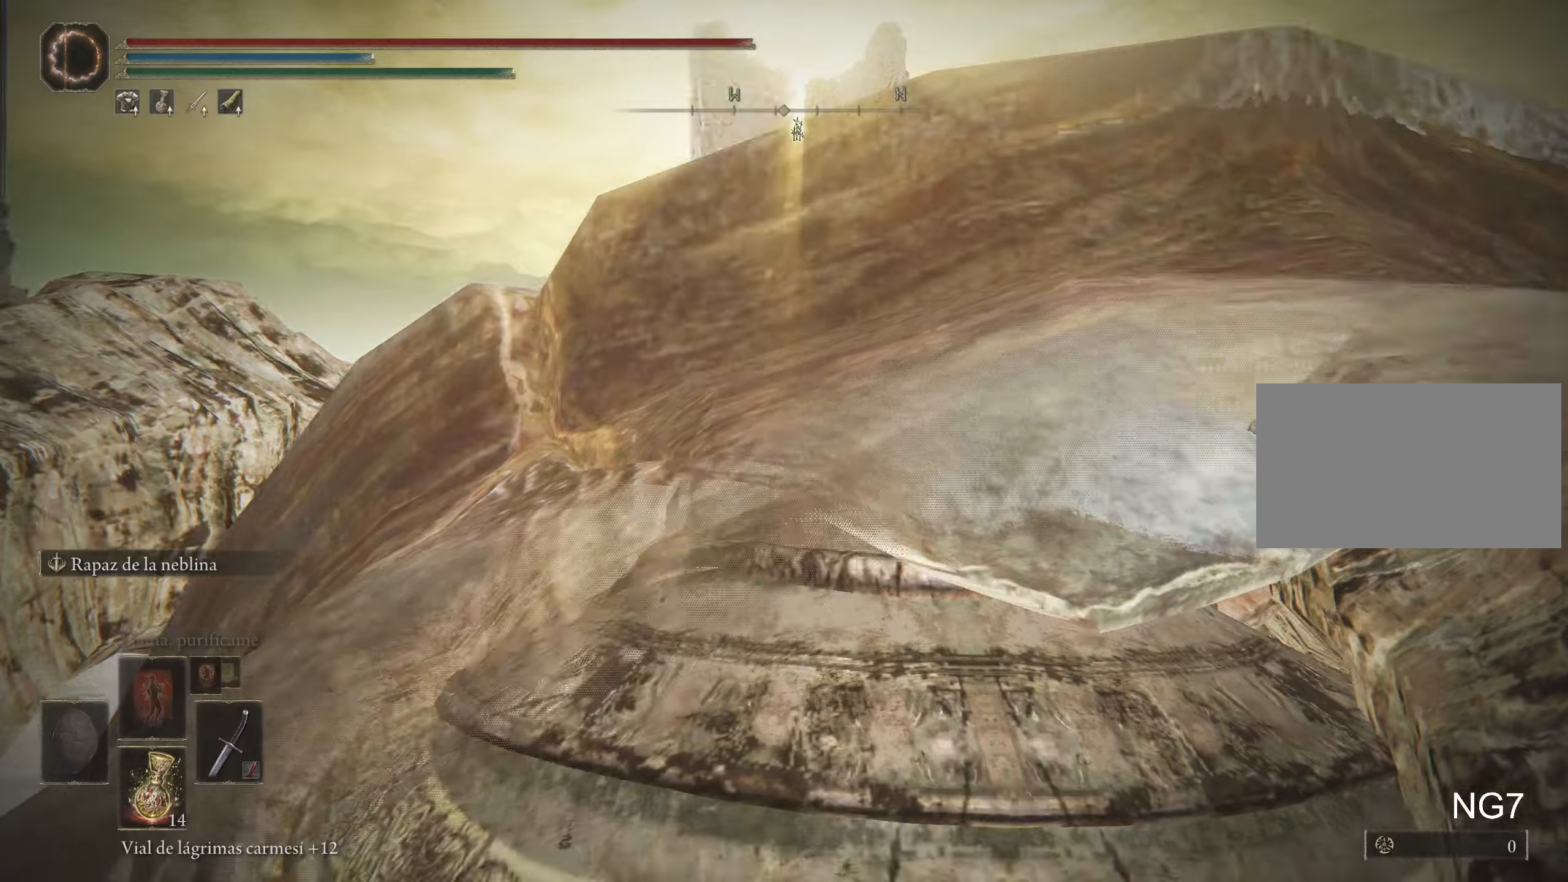
{"keys": ["space", "w"], "mouse": [], "events": []}
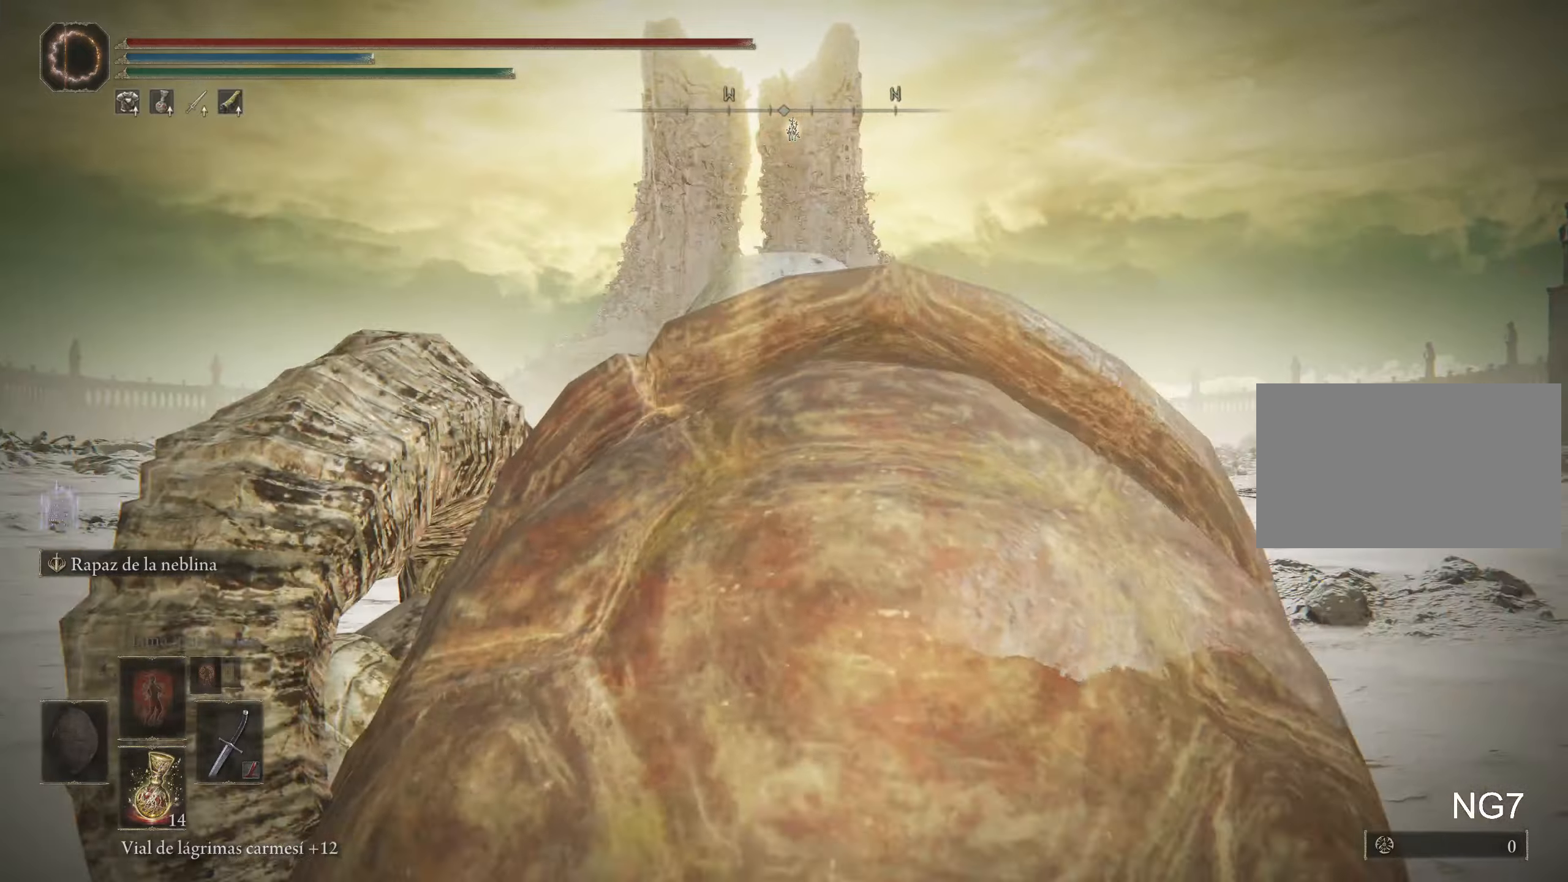
{"keys": ["space", "w"], "mouse": [], "events": []}
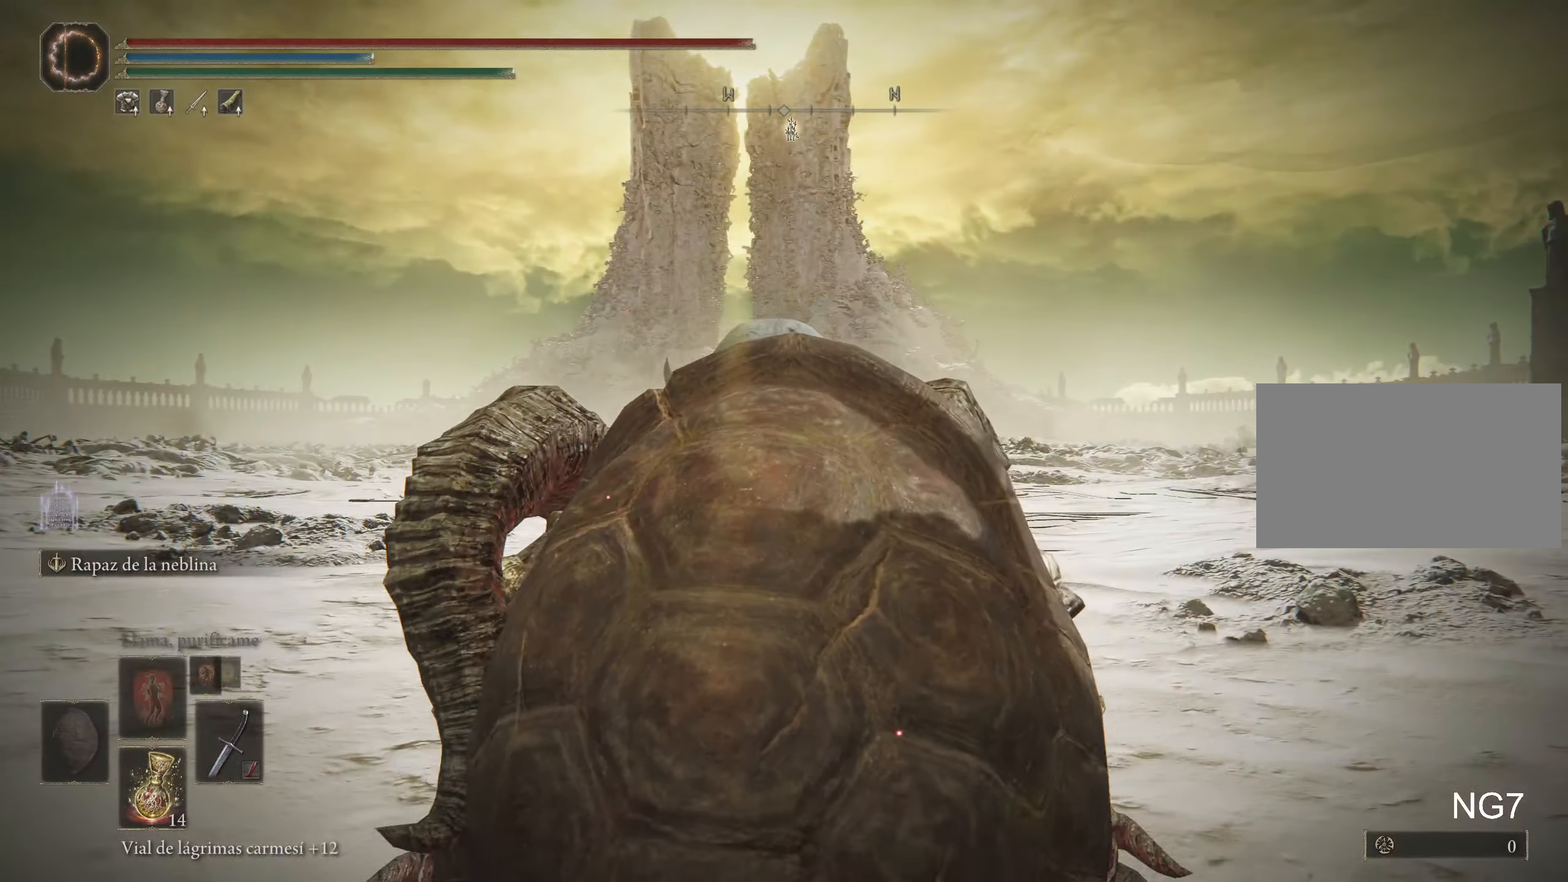
{"keys": ["space", "w"], "mouse": [], "events": []}
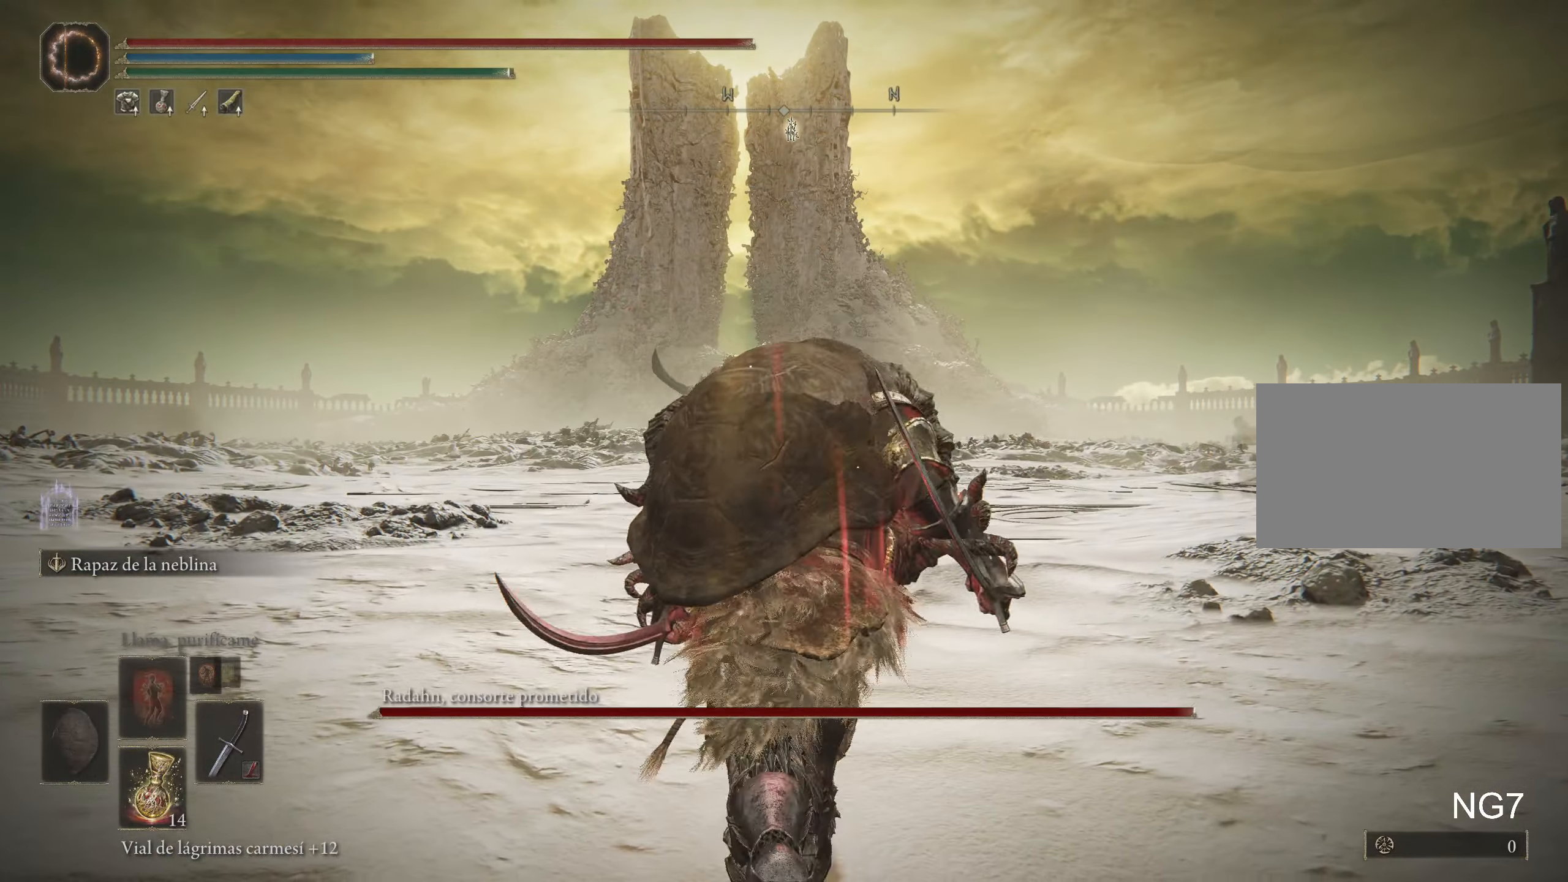
{"keys": ["space", "w"], "mouse": ["wheel"], "events": [[384, "mouse_wheel", "down"]]}
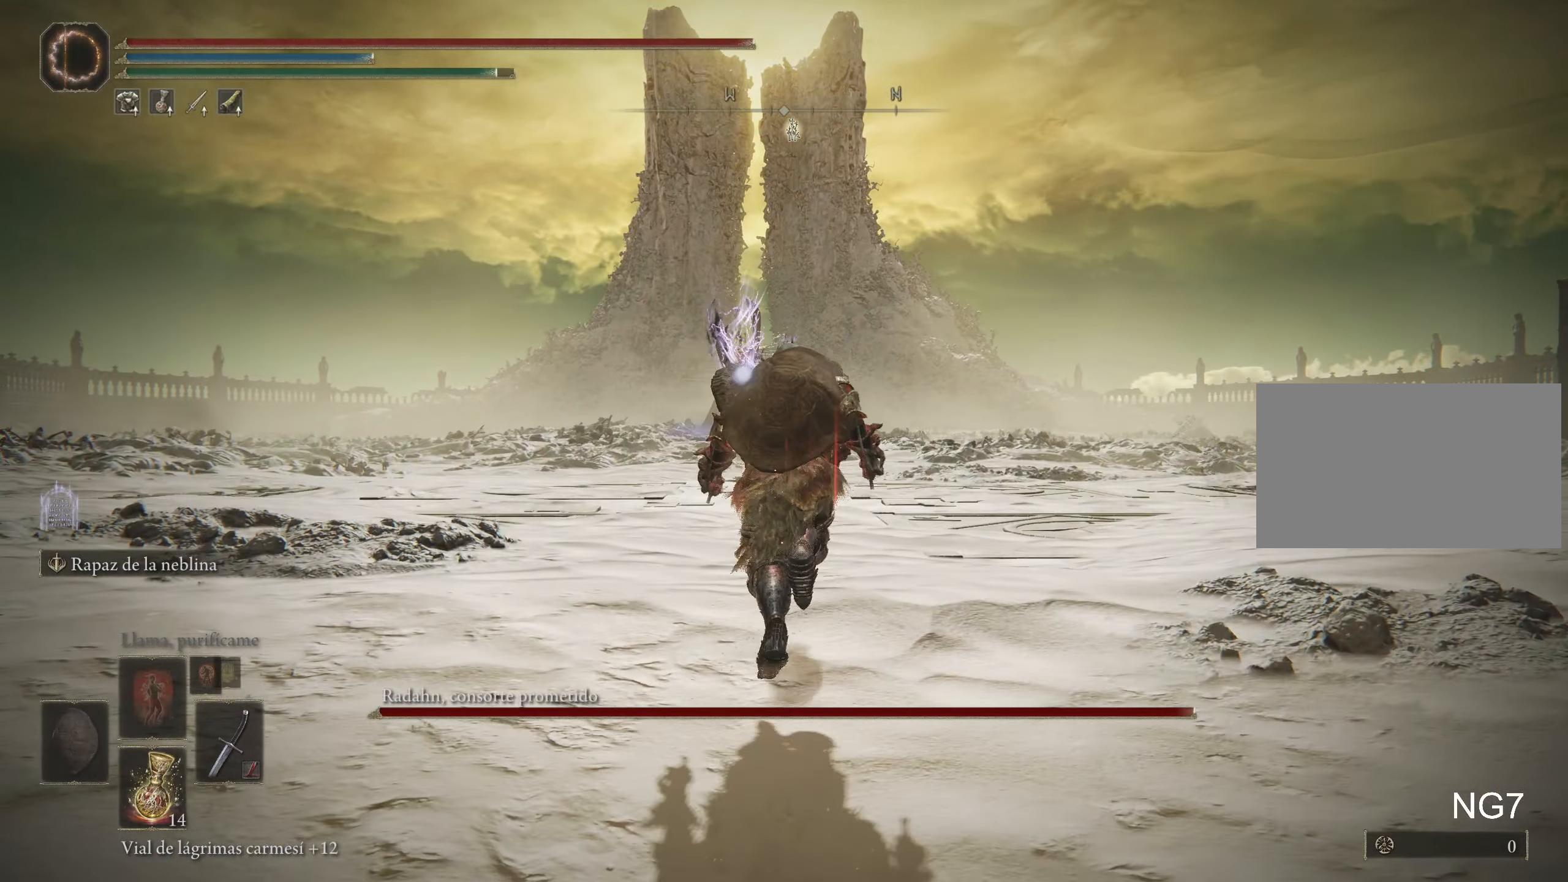
{"keys": ["w"], "mouse": [], "events": [[17, "d", "down"], [17, "mouse_wheel", "up"], [300, "d", "up"], [400, "space", "up"]]}
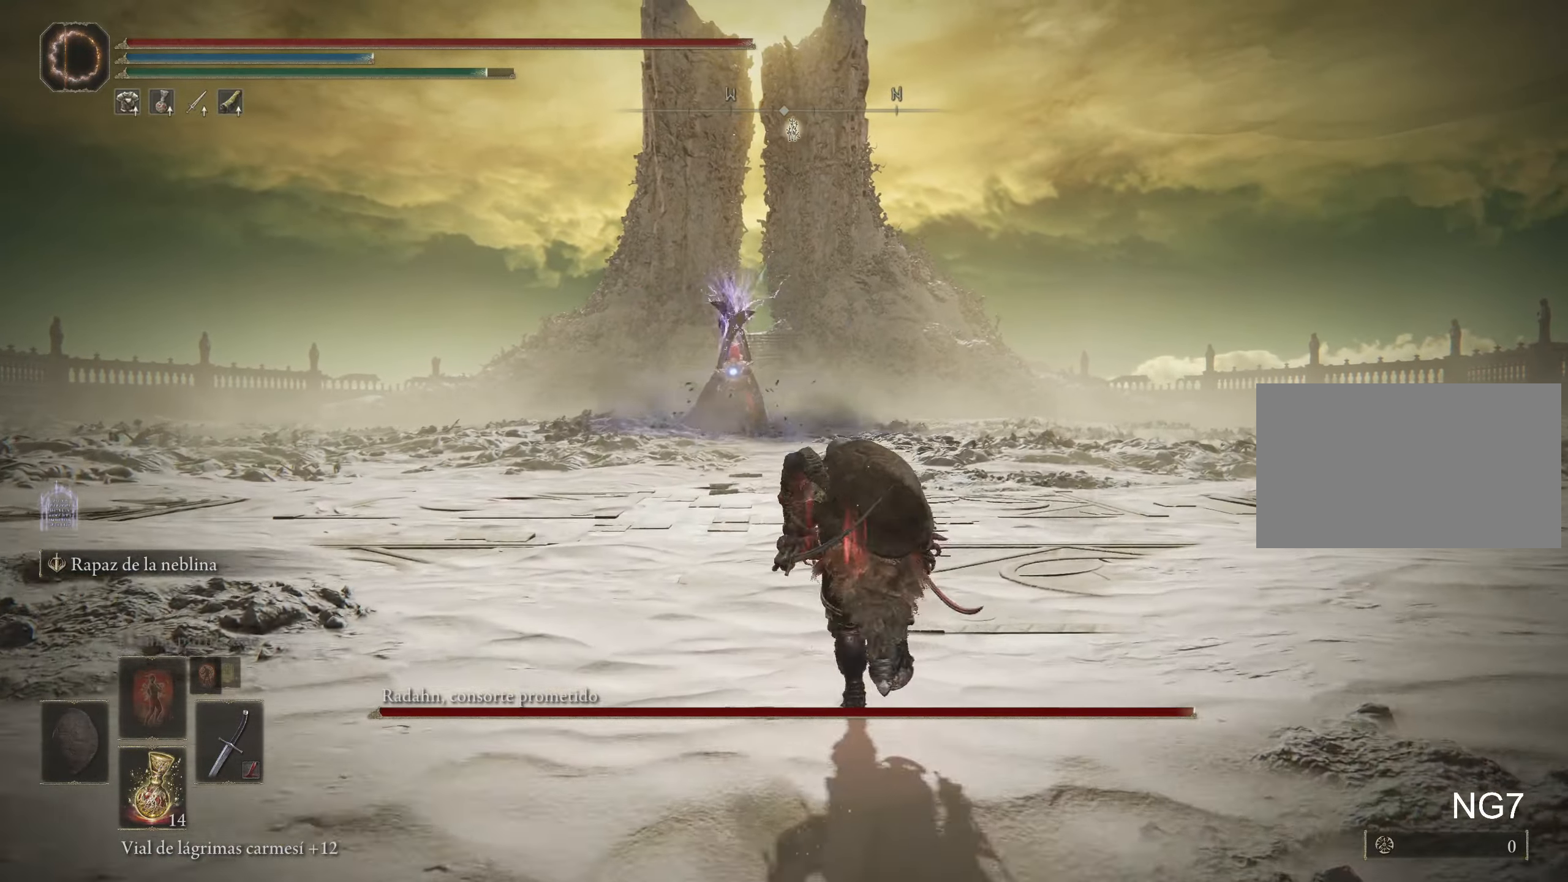
{"keys": ["w"], "mouse": [], "events": []}
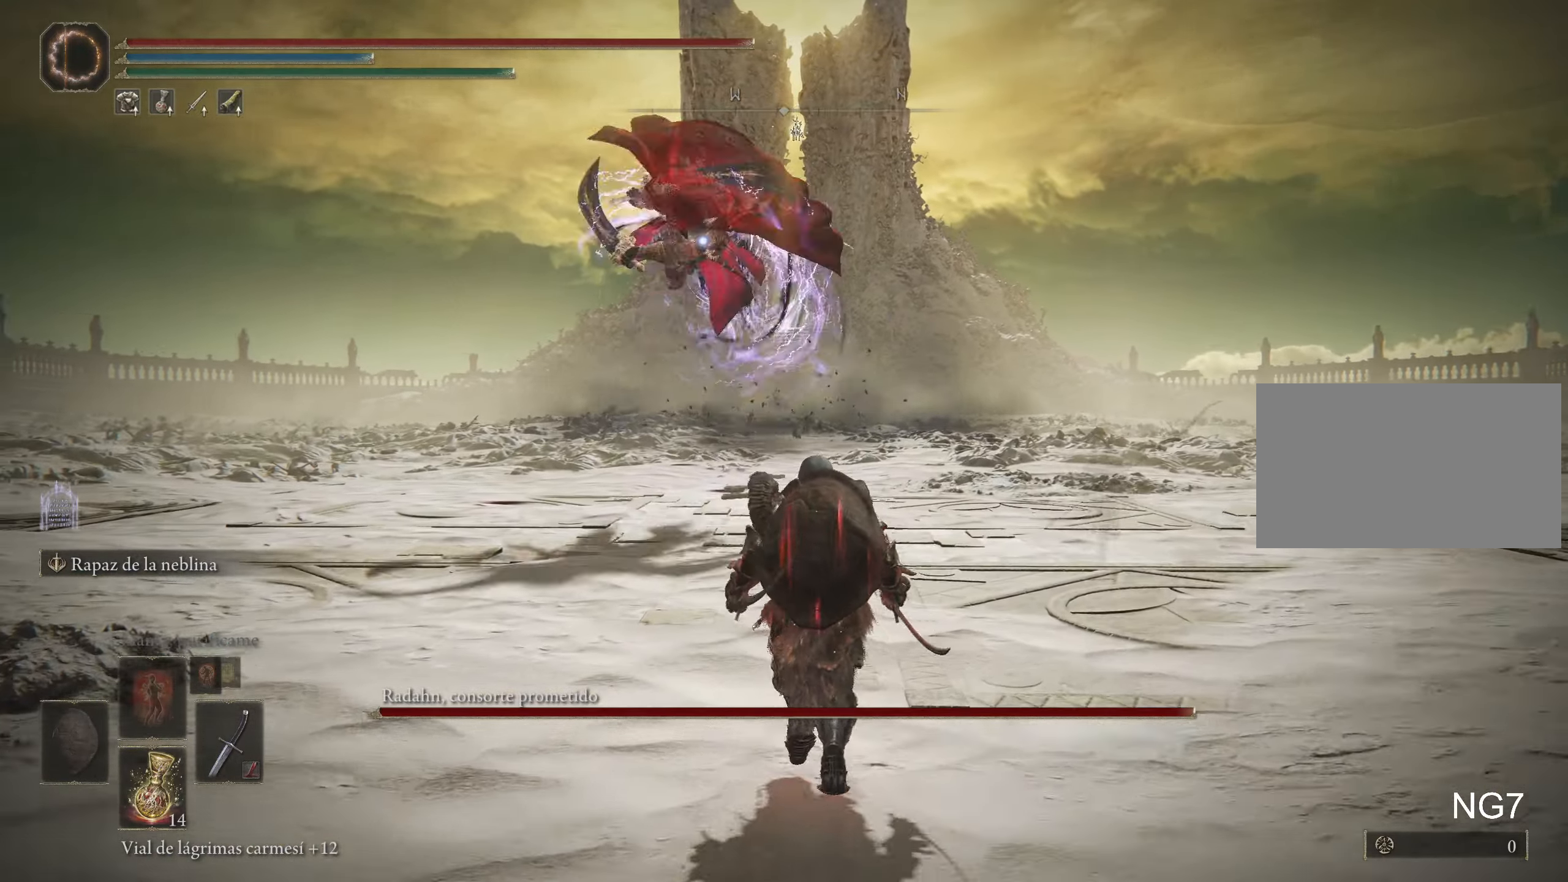
{"keys": ["w"], "mouse": [], "events": [[250, "space", "down"], [334, "space", "up"]]}
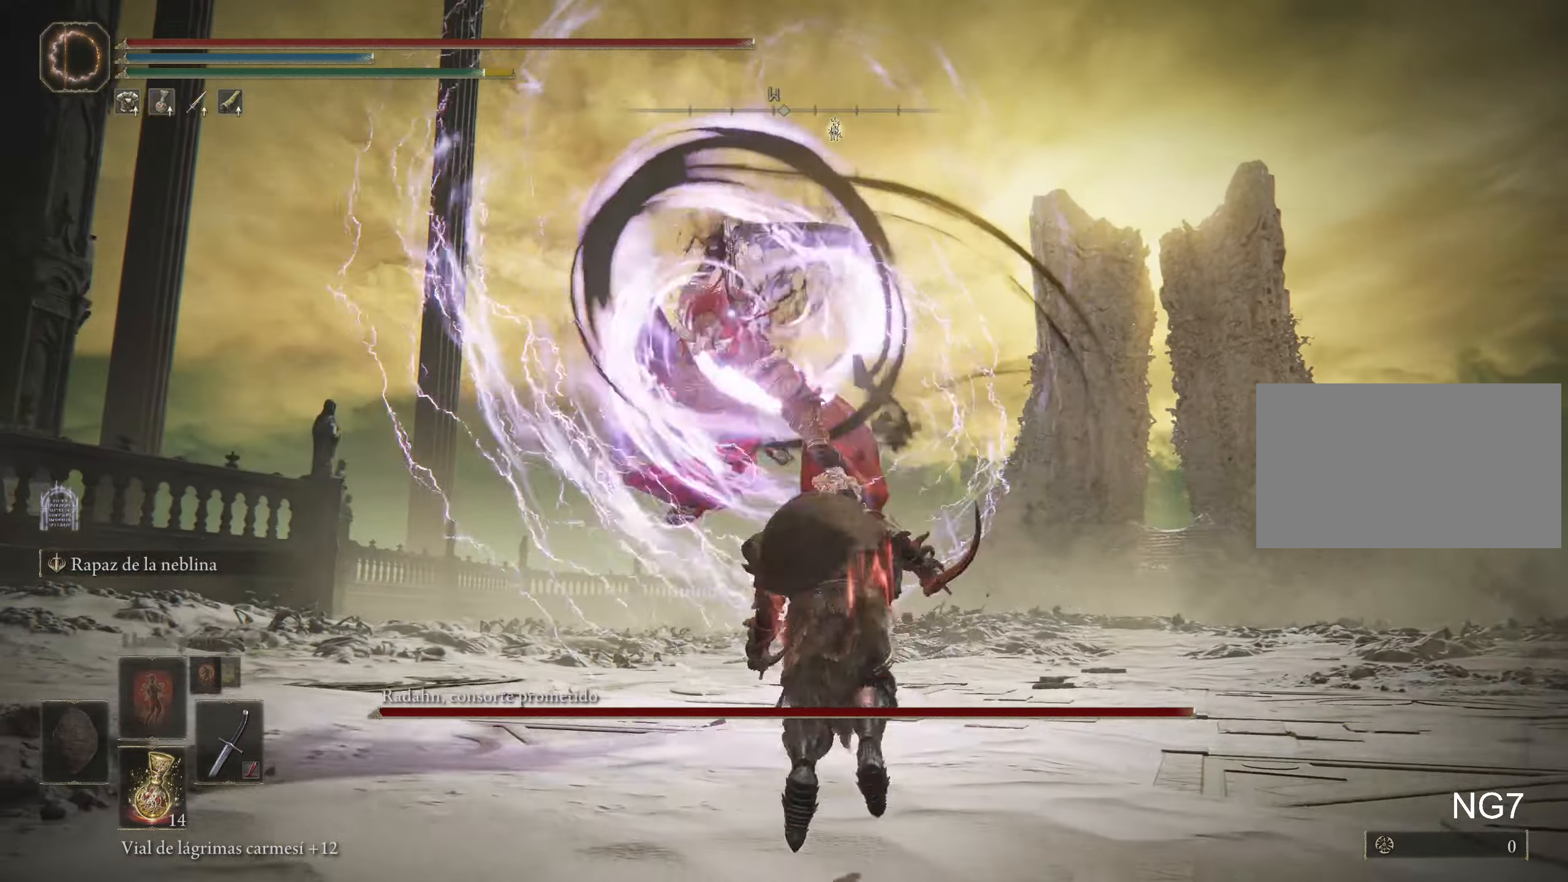
{"keys": [], "mouse": [], "events": [[250, "mouse_left", "down"], [300, "w", "up"], [350, "mouse_left", "up"], [400, "mouse_left", "down"], [484, "mouse_left", "up"]]}
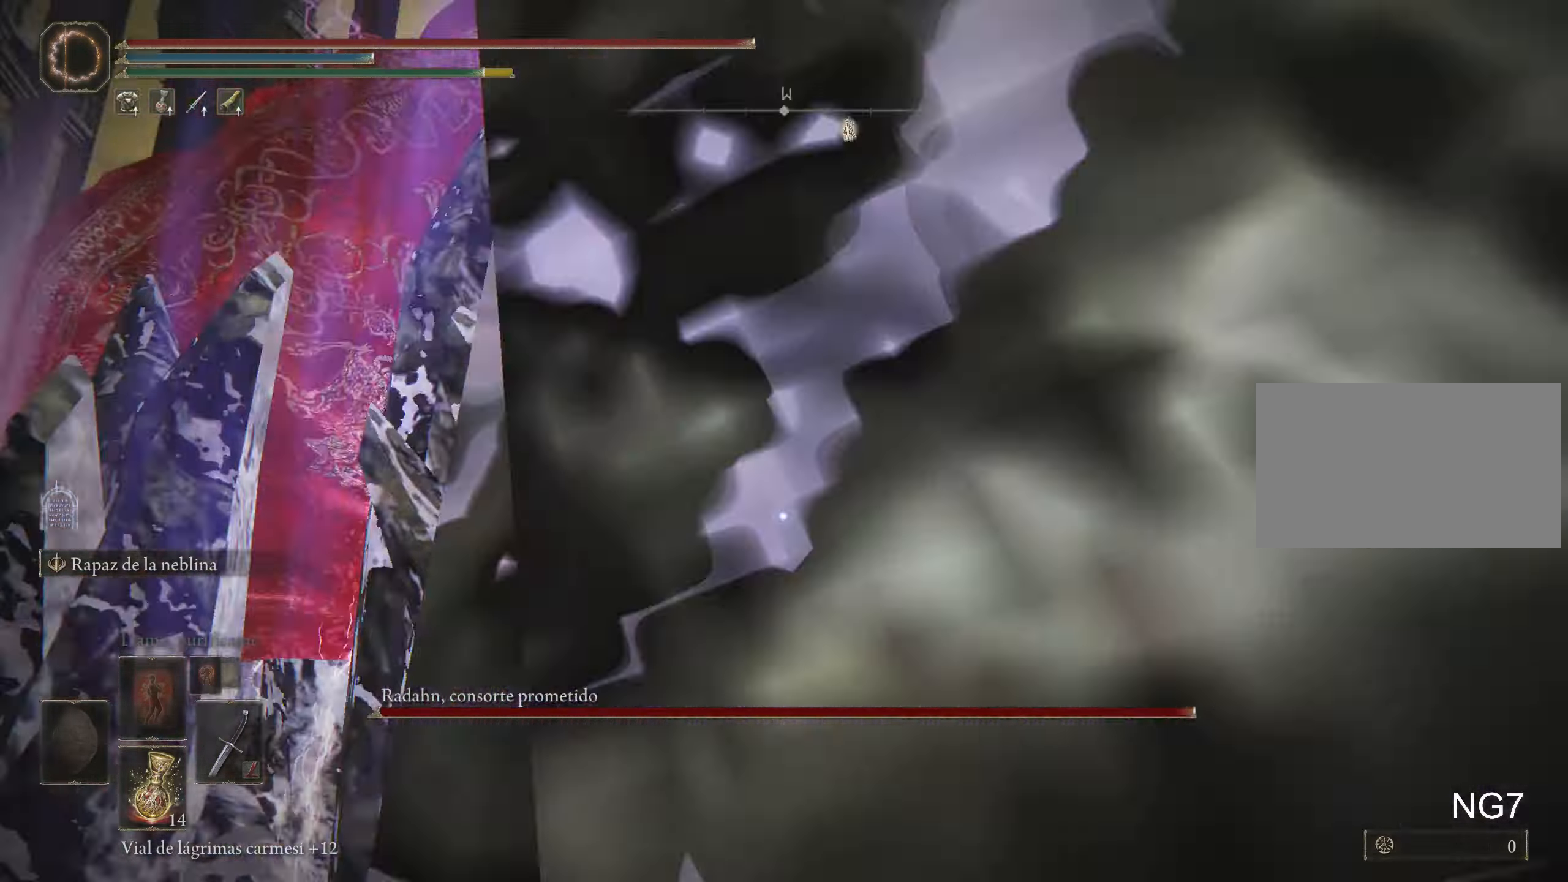
{"keys": [], "mouse": ["left"], "events": [[34, "mouse_left", "down"], [117, "mouse_left", "up"], [167, "mouse_left", "down"], [451, "mouse_left", "up"], [501, "mouse_left", "down"]]}
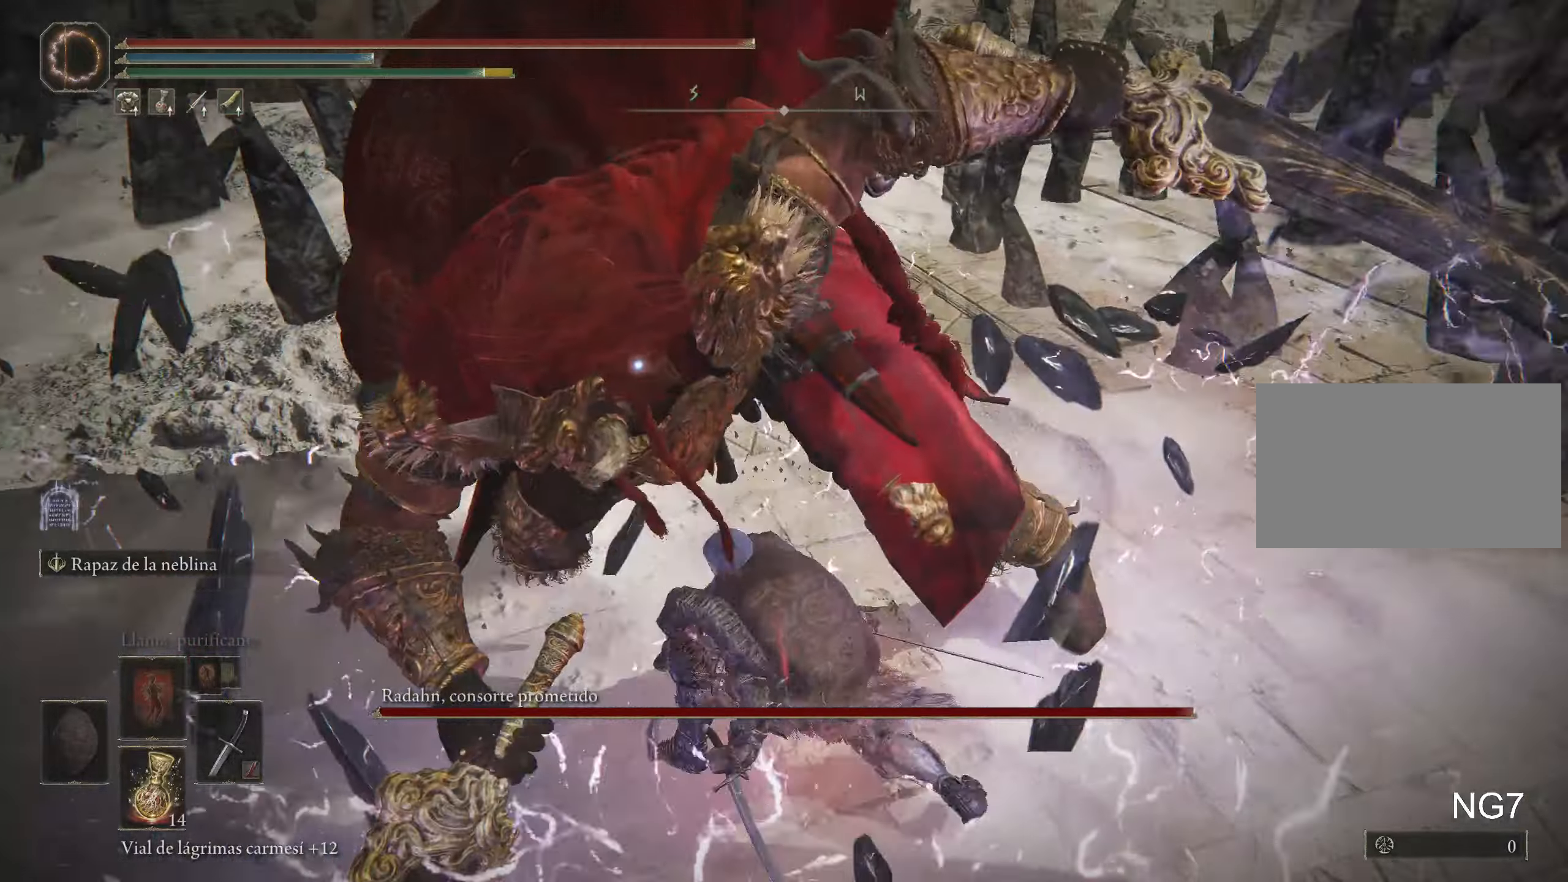
{"keys": [], "mouse": [], "events": [[333, "mouse_left", "up"]]}